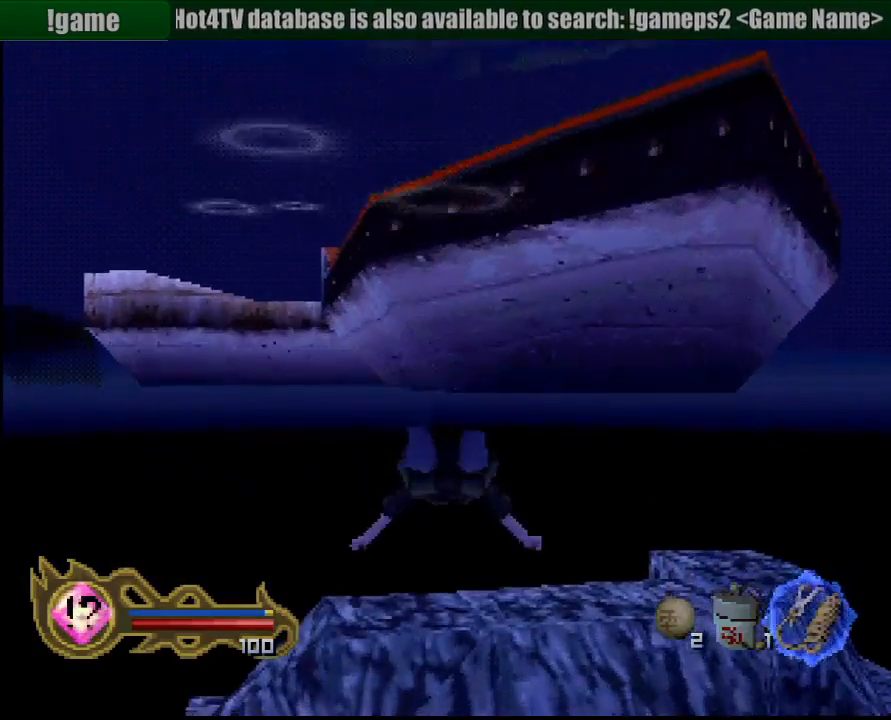
Gameplay with a controller (PlayStation layout); each line is a JSON object with the inputs held at the frame after it (dt_ms = milliseconds from this image to that frame). "button_events" lists button changes between this image and that frame as [ms after this image, input, new state], when the widget could be followed in between (sticks are given only as held states). Not read: L3 R3 SELECT START.
{"dt_ms": 500, "buttons": ["CROSS"], "left_stick": "left", "right_stick": "center", "button_events": [[100, "CROSS", "down"], [167, "CROSS", "up"], [267, "CROSS", "down"], [350, "CROSS", "up"], [400, "CROSS", "down"]]}
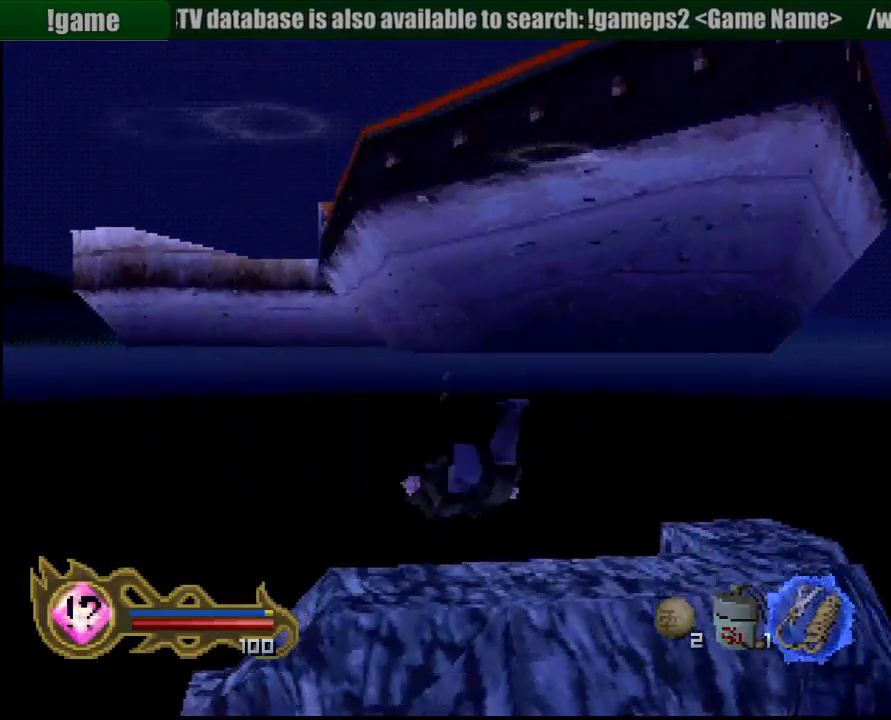
{"dt_ms": 500, "buttons": ["CROSS"], "left_stick": "down-right", "right_stick": "center", "button_events": [[17, "CROSS", "up"], [100, "CROSS", "down"], [217, "CROSS", "up"], [300, "CROSS", "down"], [383, "CROSS", "up"], [483, "CROSS", "down"]]}
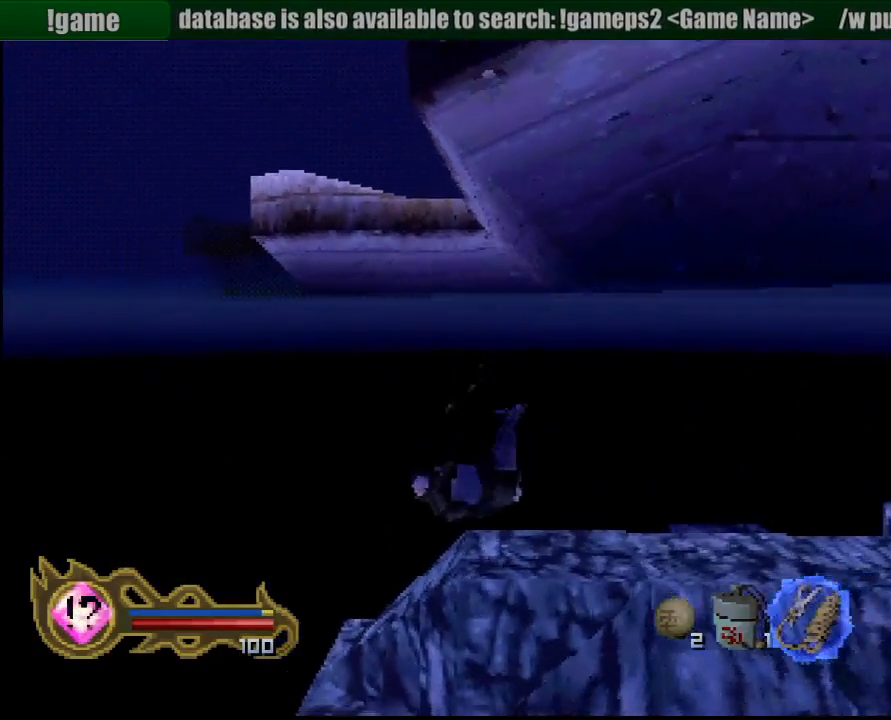
{"dt_ms": 1000, "buttons": ["CROSS"], "left_stick": "center", "right_stick": "center", "button_events": [[67, "CROSS", "up"], [83, "CROSS", "down"], [100, "CROSS", "up"], [183, "CROSS", "down"], [300, "CROSS", "up"], [367, "CROSS", "down"], [483, "CROSS", "up"], [583, "CROSS", "down"], [667, "CROSS", "up"], [750, "CROSS", "down"], [850, "CROSS", "up"], [933, "CROSS", "down"]]}
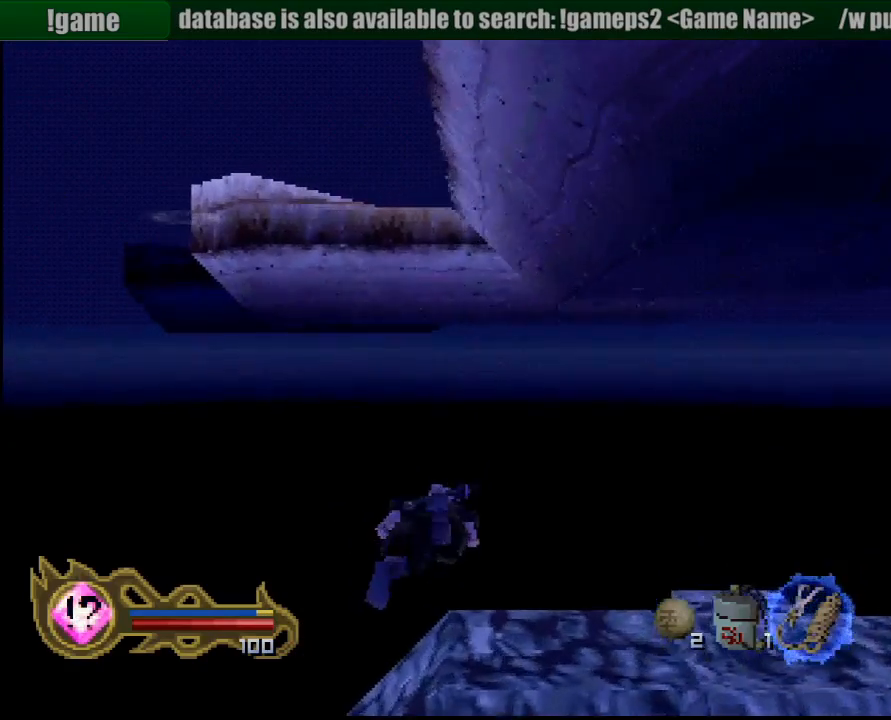
{"dt_ms": 500, "buttons": [], "left_stick": "center", "right_stick": "center", "button_events": [[17, "CROSS", "up"], [133, "CROSS", "down"], [250, "CROSS", "up"], [333, "CROSS", "down"], [433, "CROSS", "up"]]}
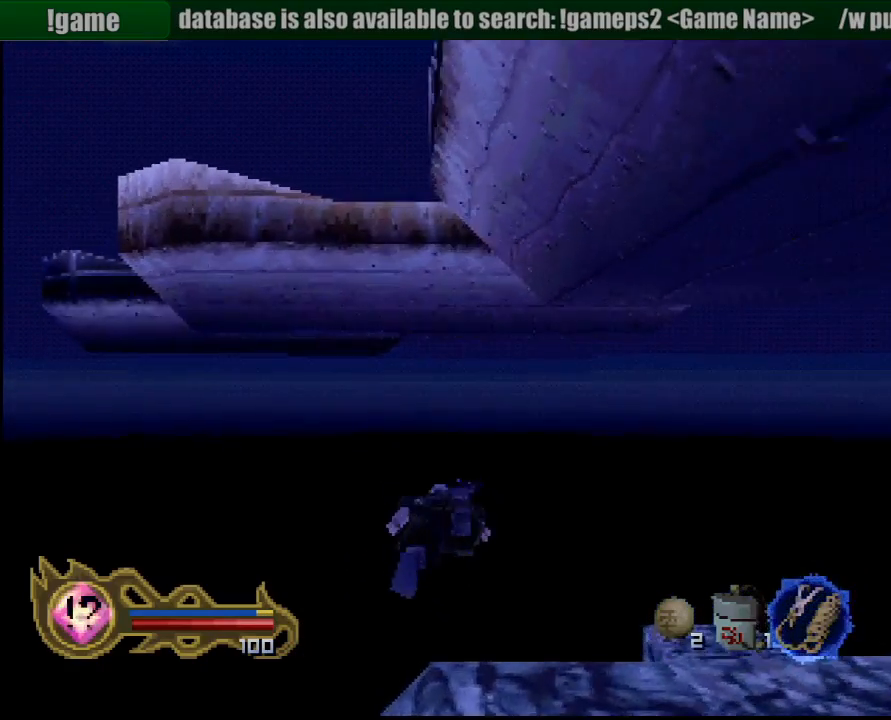
{"dt_ms": 500, "buttons": ["CROSS"], "left_stick": "down-left", "right_stick": "center", "button_events": [[33, "CROSS", "down"], [133, "CROSS", "up"], [217, "CROSS", "down"], [317, "CROSS", "up"], [400, "CROSS", "down"]]}
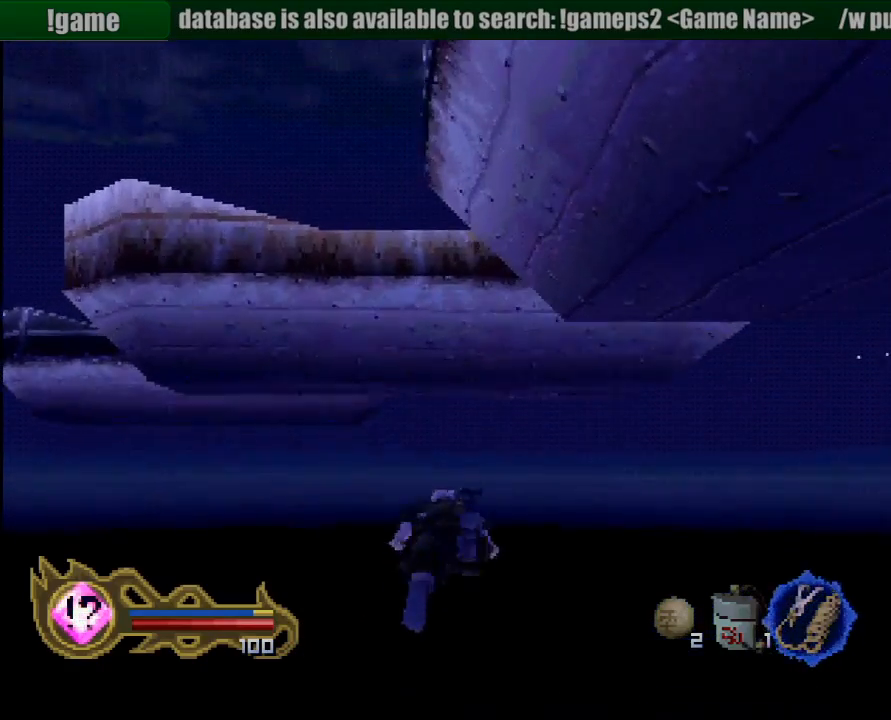
{"dt_ms": 500, "buttons": ["CROSS"], "left_stick": "up", "right_stick": "center", "button_events": [[33, "CROSS", "up"], [117, "CROSS", "down"], [200, "CROSS", "up"], [283, "CROSS", "down"], [367, "CROSS", "up"], [483, "CROSS", "down"]]}
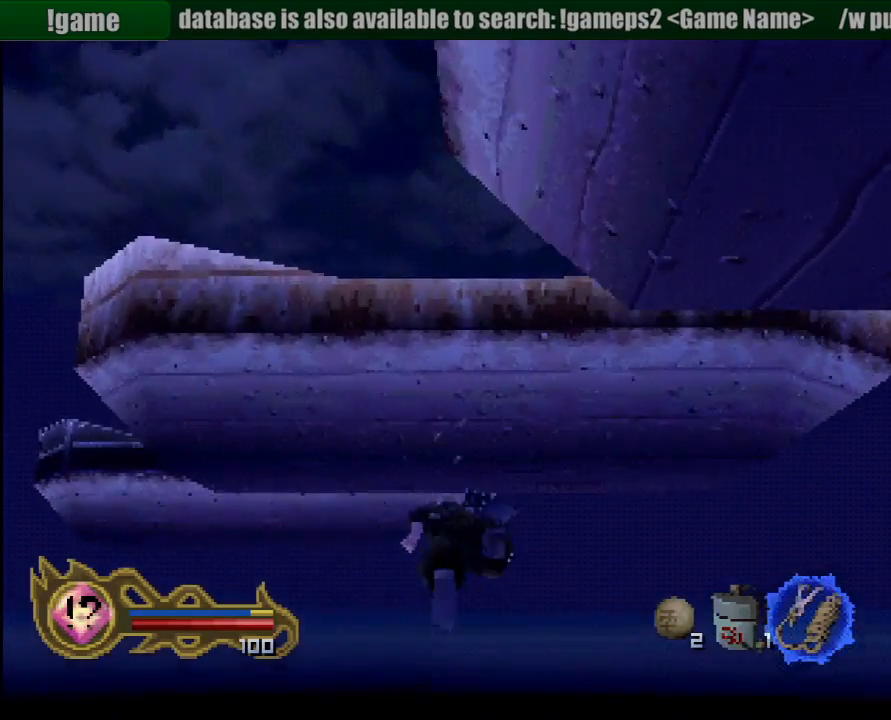
{"dt_ms": 500, "buttons": ["CROSS"], "left_stick": "center", "right_stick": "center", "button_events": [[67, "CROSS", "up"], [133, "CROSS", "down"], [217, "CROSS", "up"], [300, "CROSS", "down"], [450, "CROSS", "up"], [500, "CROSS", "down"]]}
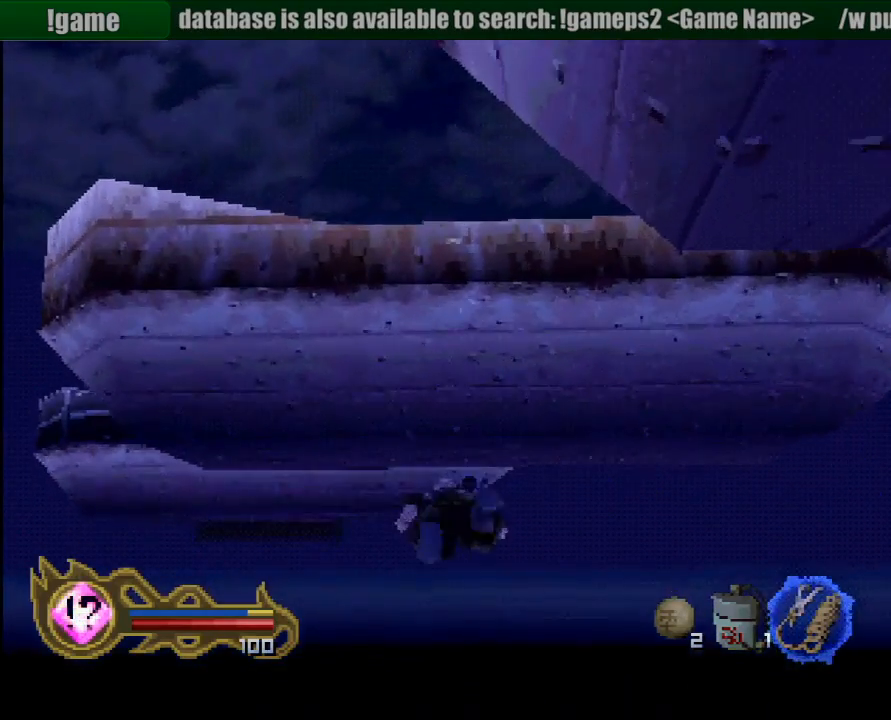
{"dt_ms": 500, "buttons": [], "left_stick": "center", "right_stick": "center", "button_events": [[133, "CROSS", "up"], [217, "CROSS", "down"], [317, "CROSS", "up"], [400, "CROSS", "down"], [500, "CROSS", "up"]]}
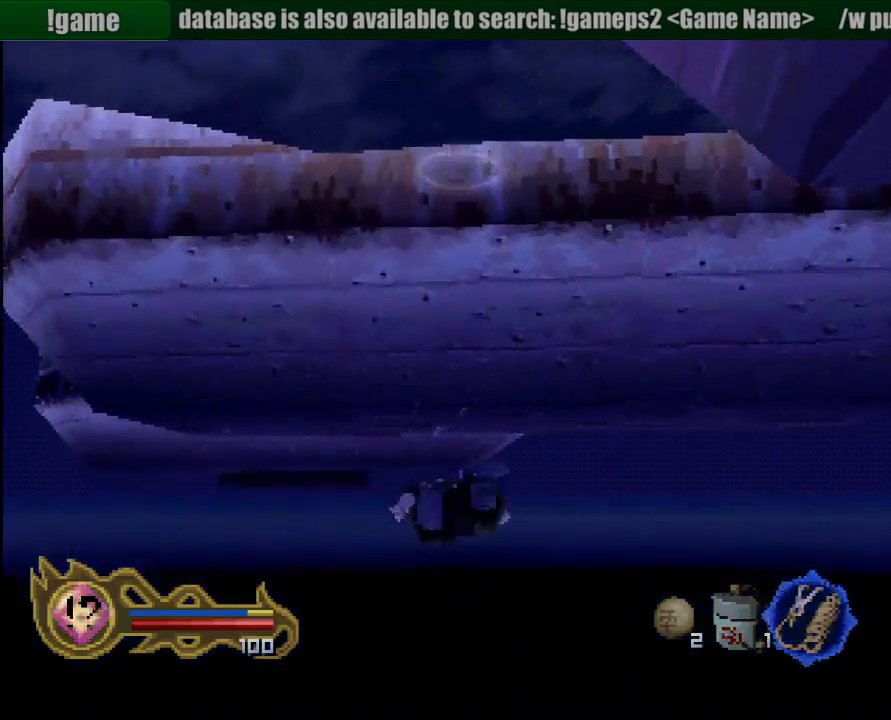
{"dt_ms": 500, "buttons": ["CROSS"], "left_stick": "up", "right_stick": "center", "button_events": [[117, "CROSS", "down"], [183, "CROSS", "up"], [283, "CROSS", "down"], [383, "CROSS", "up"], [483, "CROSS", "down"]]}
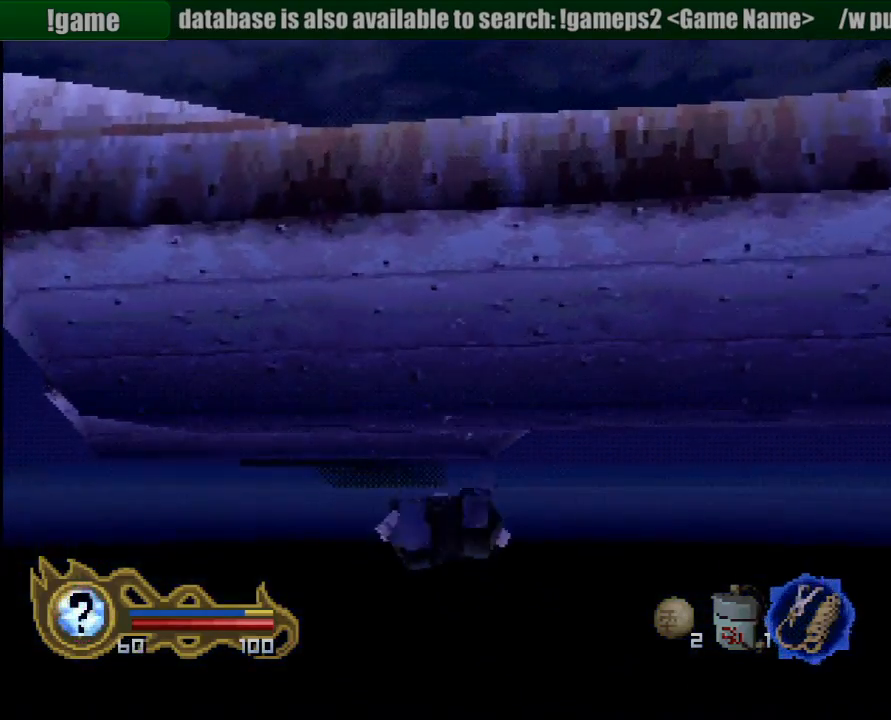
{"dt_ms": 500, "buttons": [], "left_stick": "up", "right_stick": "center", "button_events": [[83, "CROSS", "up"], [167, "CROSS", "down"], [283, "CROSS", "up"], [383, "CROSS", "down"], [483, "CROSS", "up"]]}
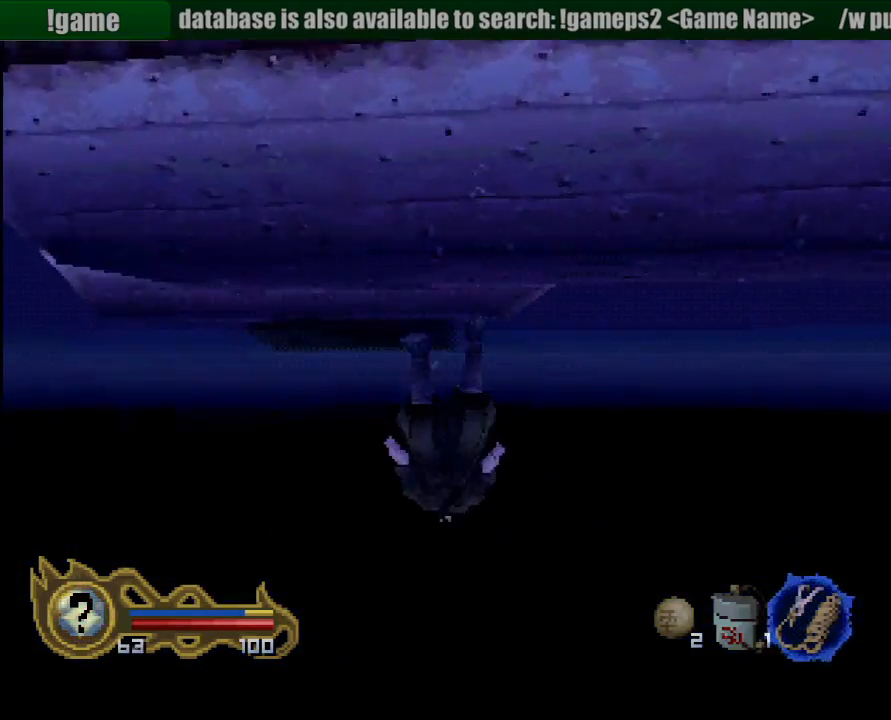
{"dt_ms": 500, "buttons": ["CROSS"], "left_stick": "down", "right_stick": "center", "button_events": [[83, "CROSS", "down"], [183, "CROSS", "up"], [283, "CROSS", "down"], [383, "CROSS", "up"], [483, "CROSS", "down"]]}
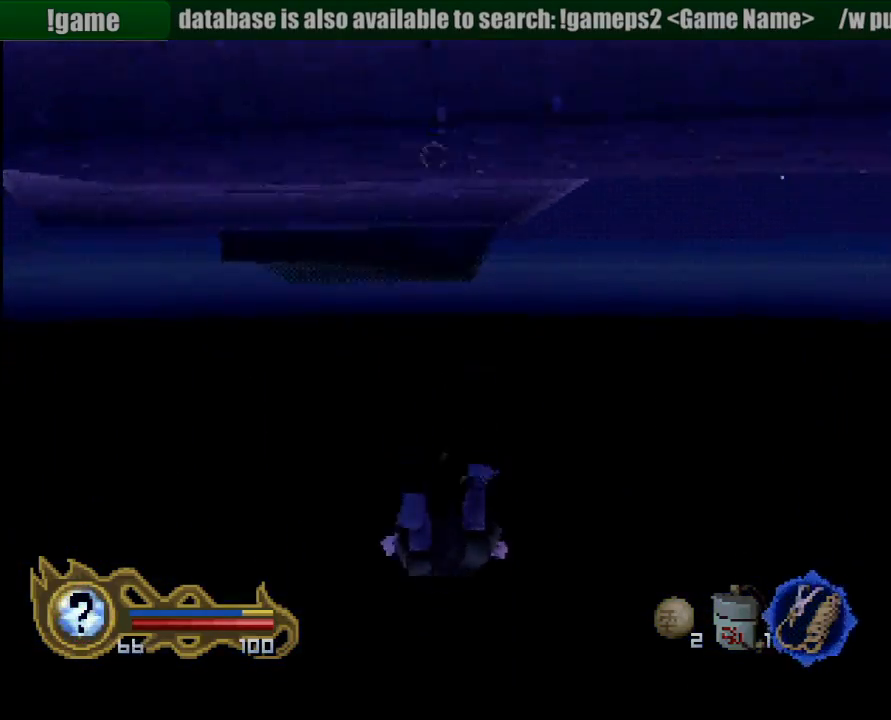
{"dt_ms": 500, "buttons": [], "left_stick": "center", "right_stick": "center", "button_events": [[83, "CROSS", "up"], [183, "CROSS", "down"], [267, "CROSS", "up"], [383, "CROSS", "down"], [467, "CROSS", "up"]]}
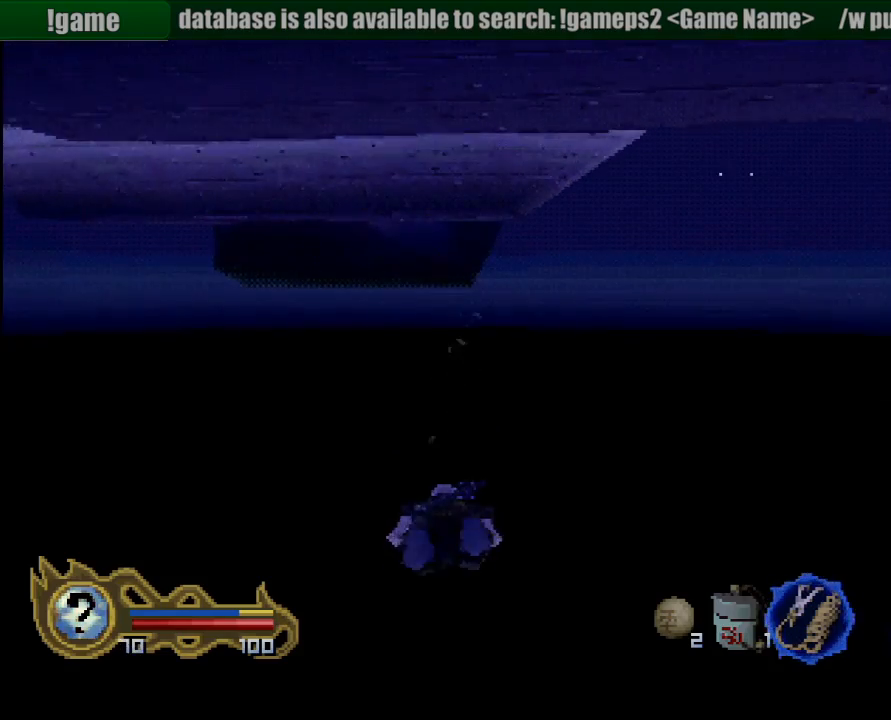
{"dt_ms": 500, "buttons": ["CROSS"], "left_stick": "center", "right_stick": "center", "button_events": [[83, "CROSS", "down"], [167, "CROSS", "up"], [267, "CROSS", "down"], [350, "CROSS", "up"], [433, "CROSS", "down"]]}
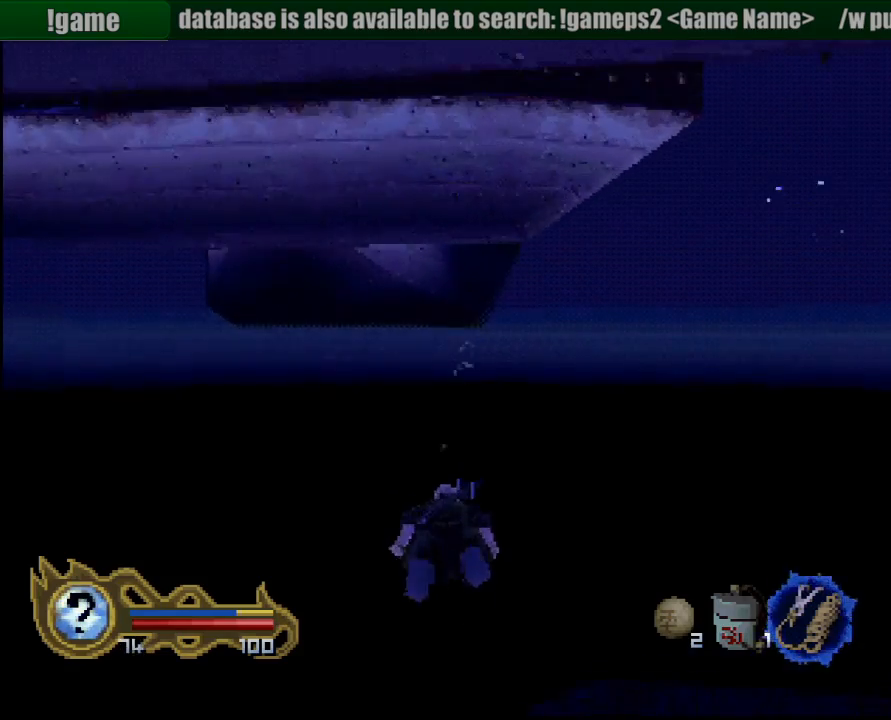
{"dt_ms": 500, "buttons": ["CROSS"], "left_stick": "center", "right_stick": "center", "button_events": [[33, "CROSS", "up"], [150, "CROSS", "down"], [200, "CROSS", "up"], [300, "CROSS", "down"], [383, "CROSS", "up"], [483, "CROSS", "down"]]}
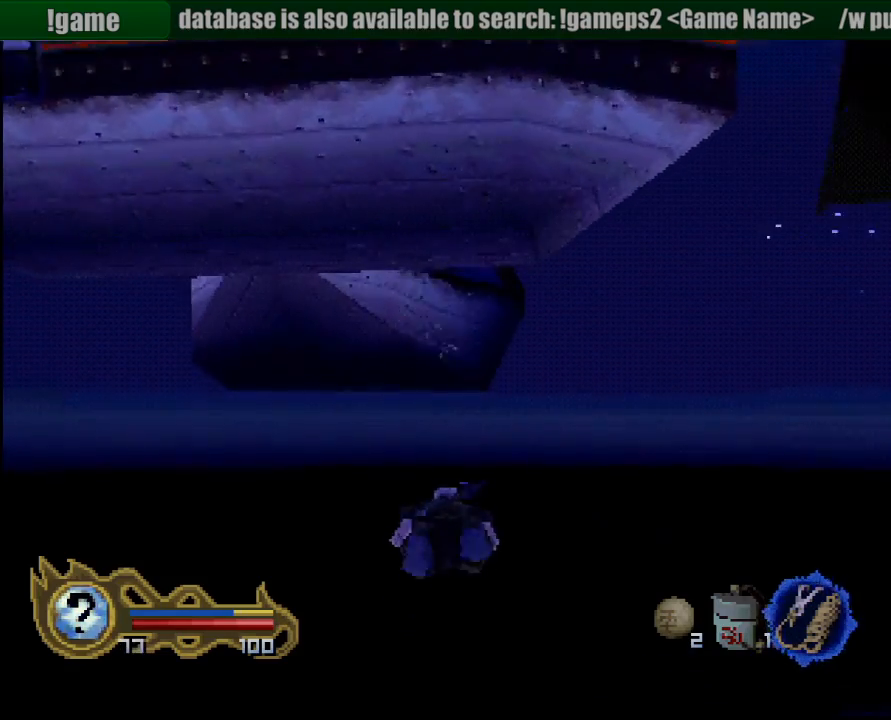
{"dt_ms": 500, "buttons": [], "left_stick": "center", "right_stick": "center", "button_events": [[50, "CROSS", "up"], [167, "CROSS", "down"], [233, "CROSS", "up"], [333, "CROSS", "down"], [417, "CROSS", "up"]]}
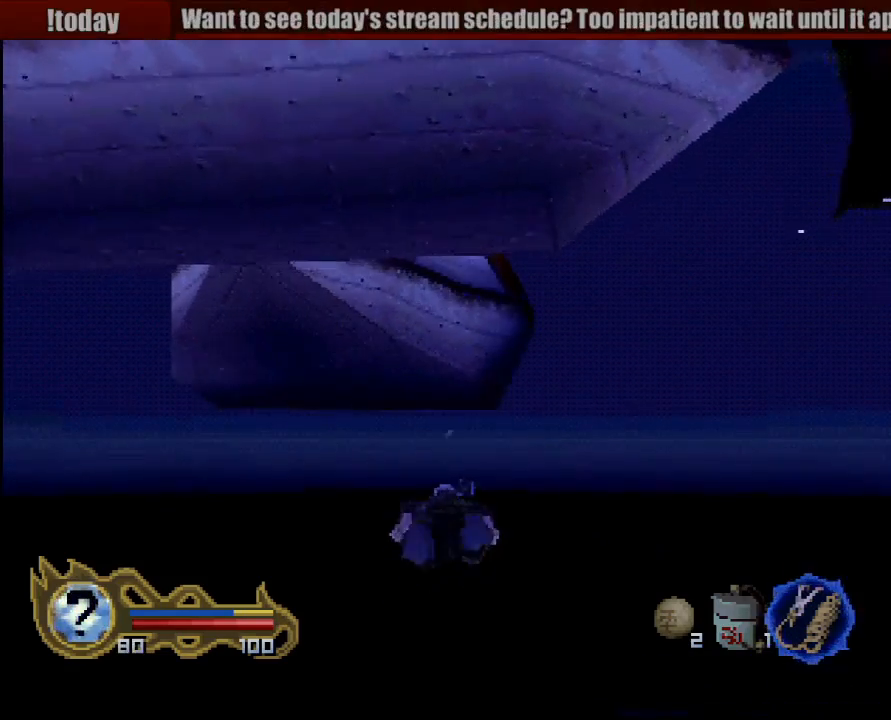
{"dt_ms": 500, "buttons": [], "left_stick": "center", "right_stick": "center", "button_events": [[17, "CROSS", "down"], [100, "CROSS", "up"], [200, "CROSS", "down"], [267, "CROSS", "up"], [383, "CROSS", "down"], [450, "CROSS", "up"]]}
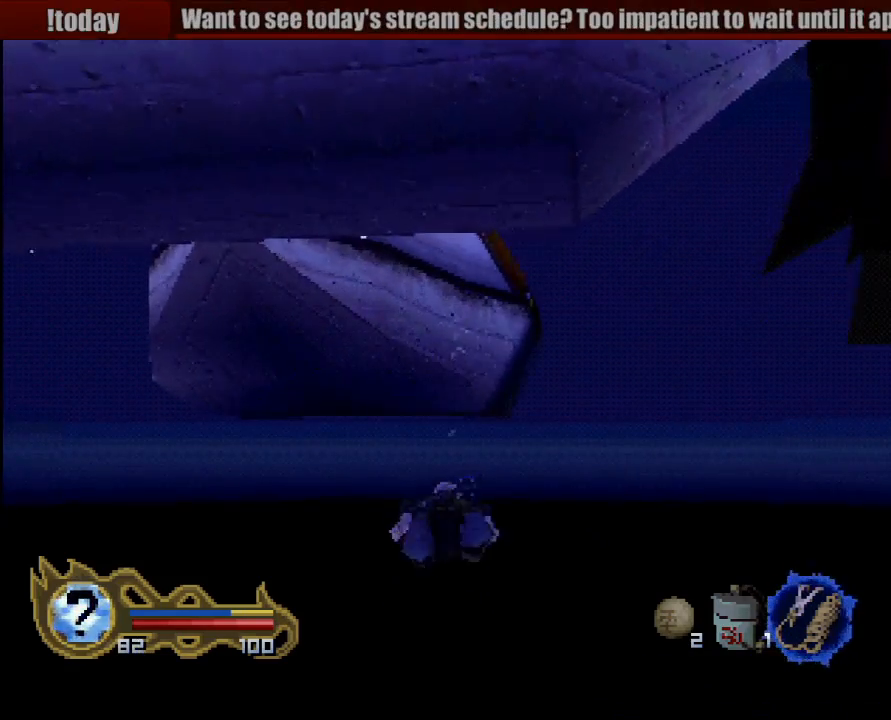
{"dt_ms": 500, "buttons": ["CROSS"], "left_stick": "center", "right_stick": "center", "button_events": [[67, "CROSS", "down"], [133, "CROSS", "up"], [233, "CROSS", "down"], [317, "CROSS", "up"], [433, "CROSS", "down"]]}
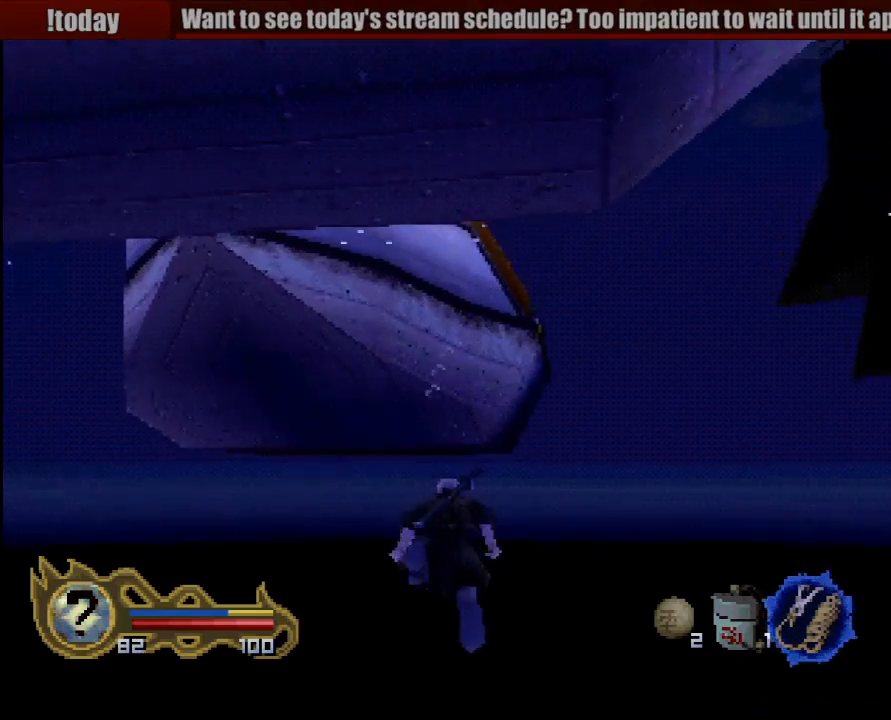
{"dt_ms": 500, "buttons": [], "left_stick": "down", "right_stick": "center", "button_events": [[33, "CROSS", "up"], [133, "CROSS", "down"], [217, "CROSS", "up"], [317, "CROSS", "down"], [433, "CROSS", "up"]]}
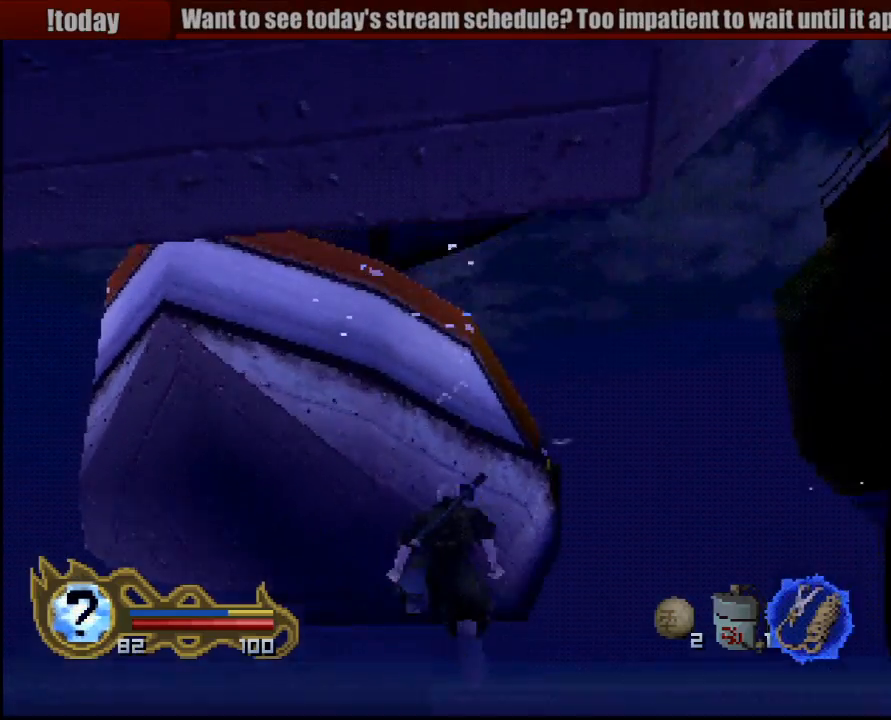
{"dt_ms": 500, "buttons": ["CROSS"], "left_stick": "down", "right_stick": "center", "button_events": [[17, "CROSS", "down"], [133, "CROSS", "up"], [217, "CROSS", "down"], [350, "CROSS", "up"], [417, "CROSS", "down"]]}
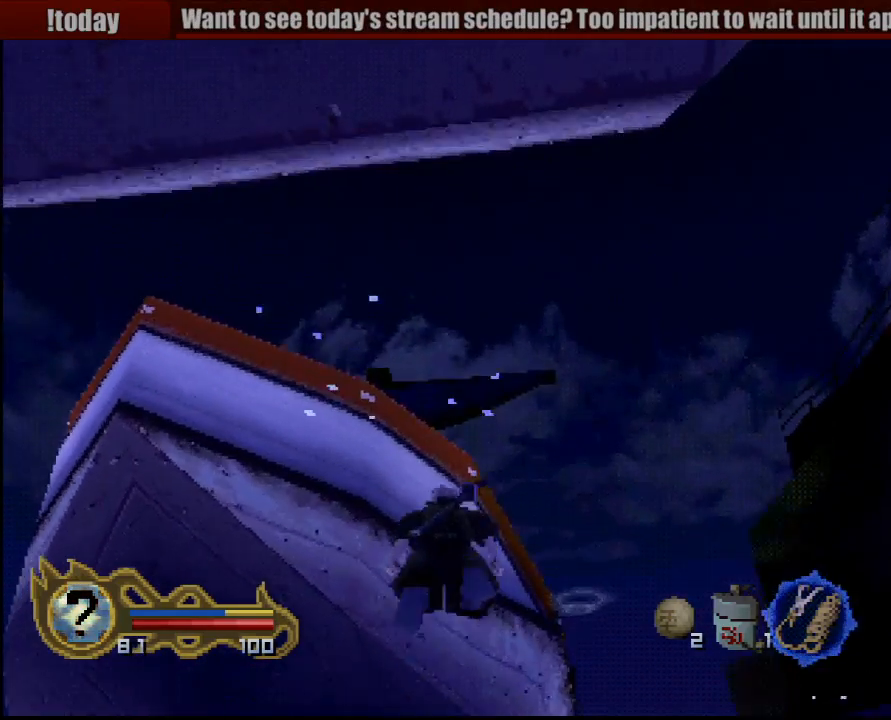
{"dt_ms": 500, "buttons": [], "left_stick": "down", "right_stick": "center", "button_events": [[50, "CROSS", "up"], [133, "CROSS", "down"], [233, "CROSS", "up"], [317, "CROSS", "down"], [417, "CROSS", "up"]]}
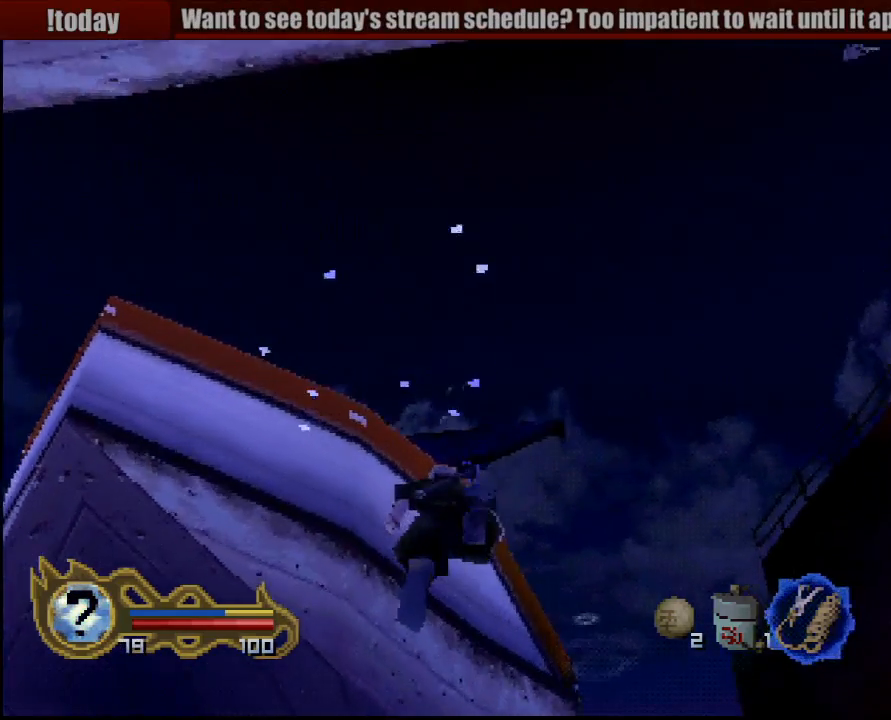
{"dt_ms": 500, "buttons": ["CROSS"], "left_stick": "center", "right_stick": "center", "button_events": [[50, "CROSS", "down"], [133, "CROSS", "up"], [217, "CROSS", "down"], [317, "CROSS", "up"], [400, "CROSS", "down"]]}
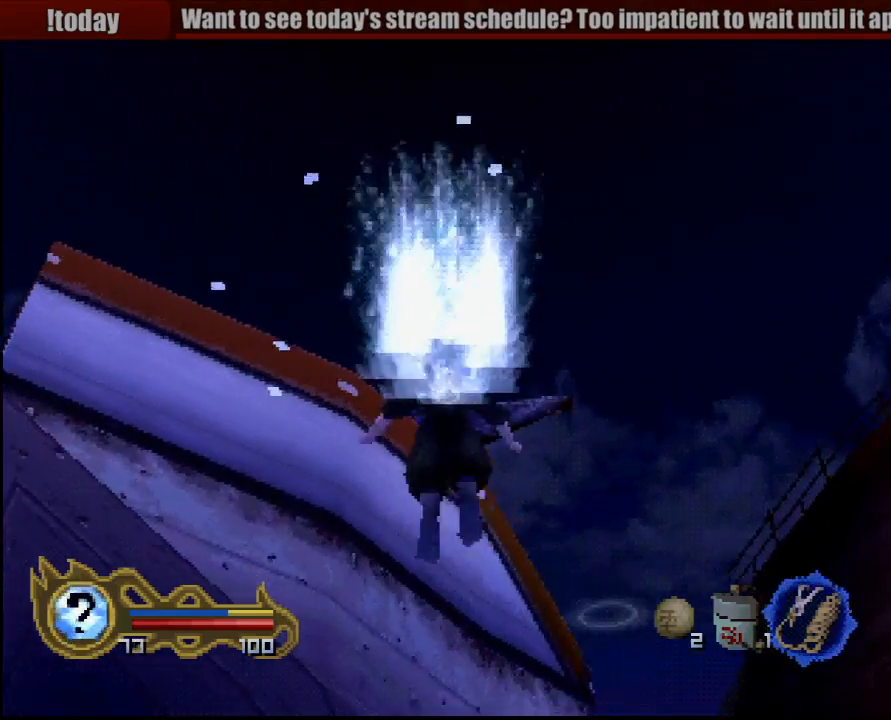
{"dt_ms": 500, "buttons": [], "left_stick": "up", "right_stick": "center", "button_events": [[17, "CROSS", "up"]]}
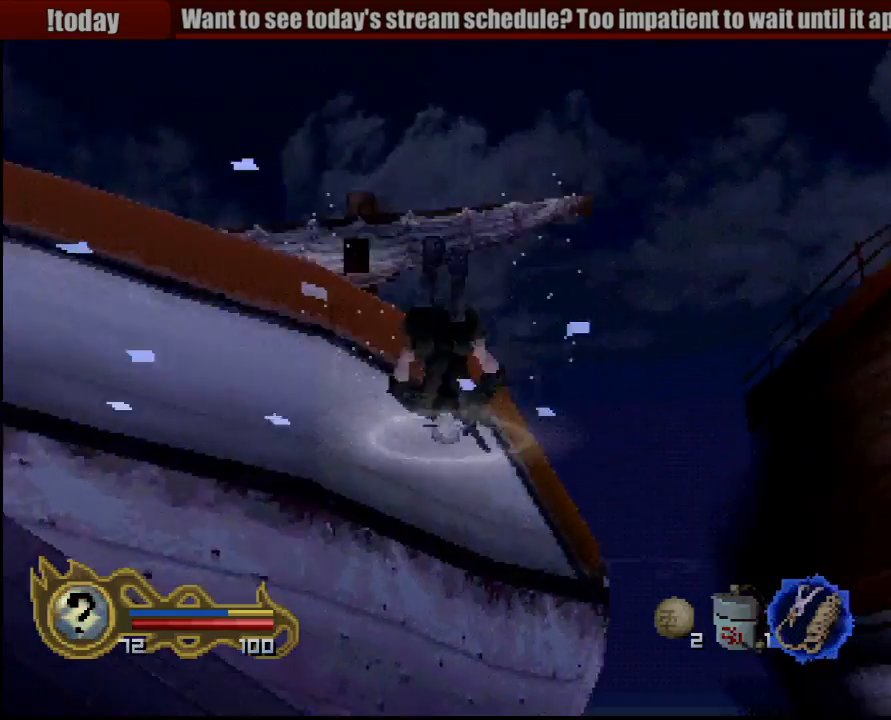
{"dt_ms": 500, "buttons": [], "left_stick": "up", "right_stick": "center", "button_events": []}
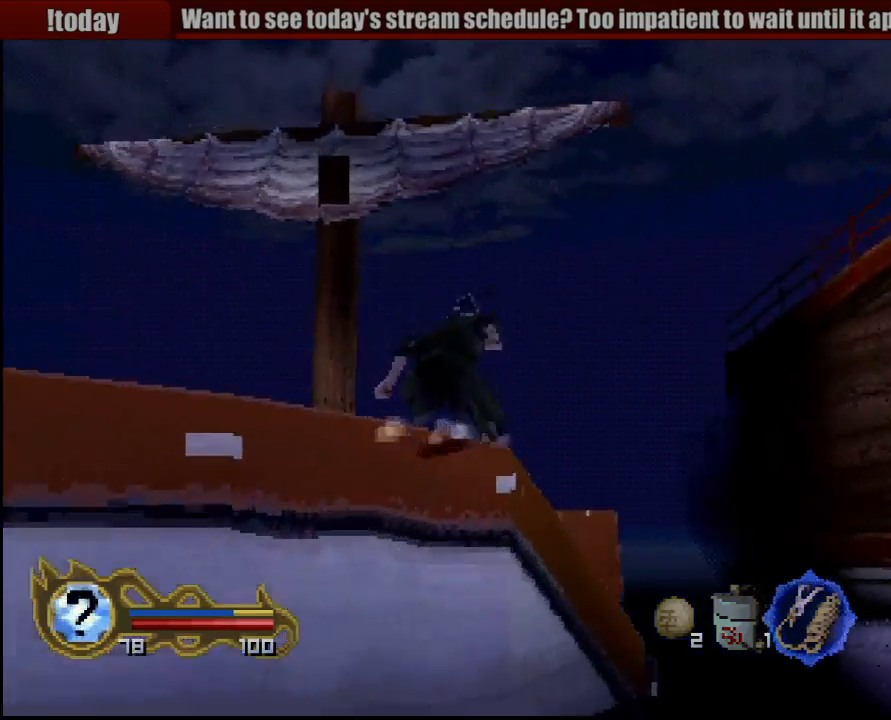
{"dt_ms": 500, "buttons": [], "left_stick": "up", "right_stick": "center", "button_events": []}
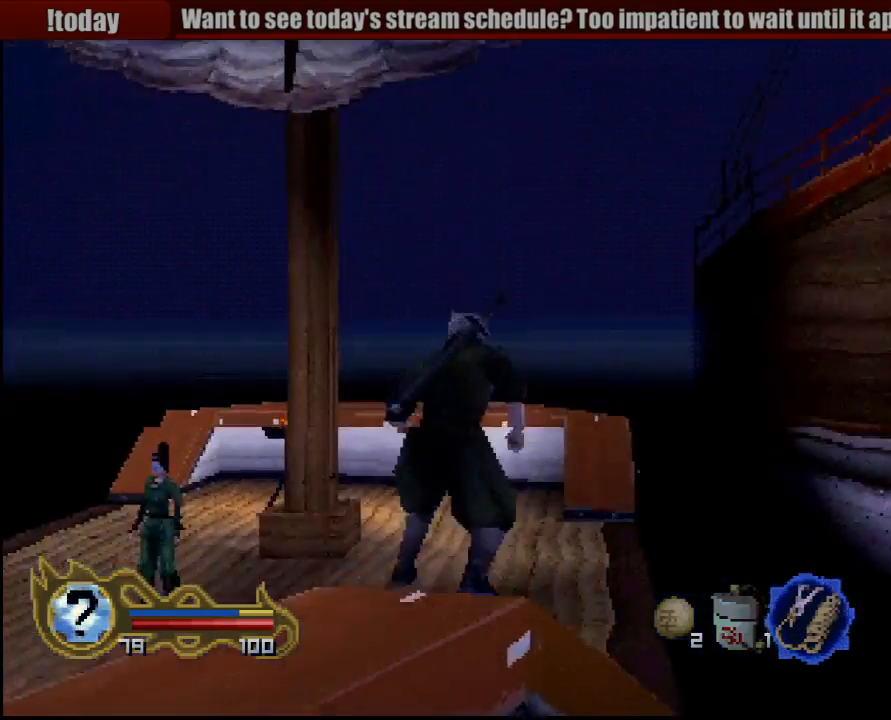
{"dt_ms": 500, "buttons": [], "left_stick": "up", "right_stick": "center", "button_events": []}
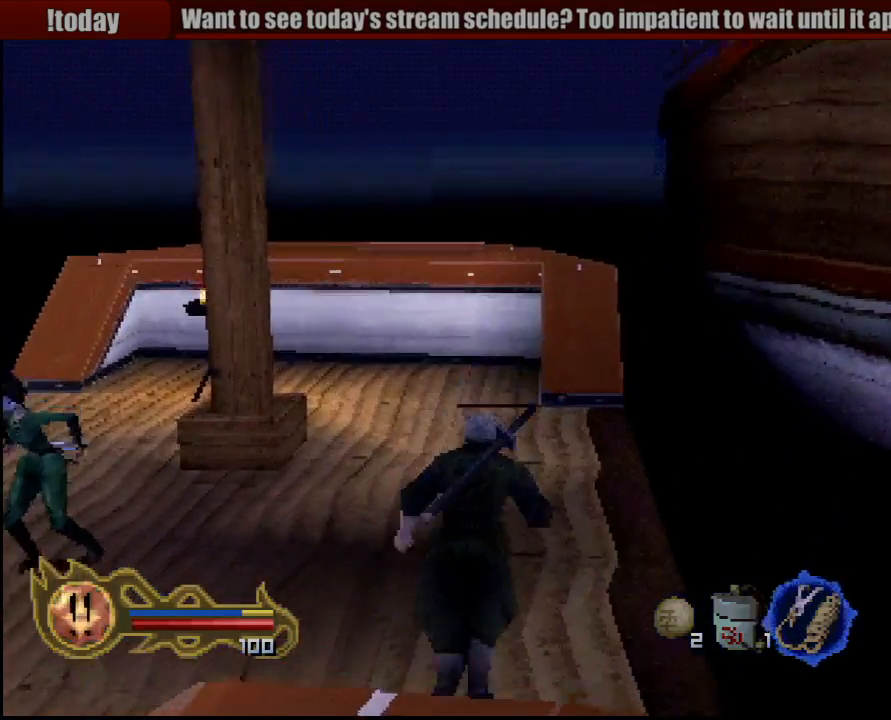
{"dt_ms": 500, "buttons": [], "left_stick": "up", "right_stick": "center", "button_events": []}
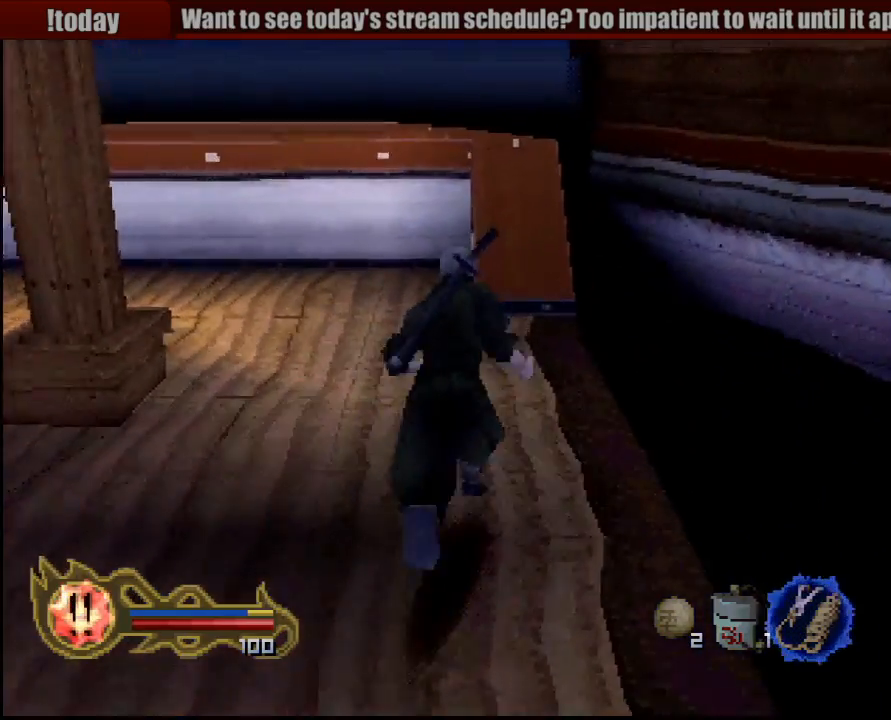
{"dt_ms": 500, "buttons": [], "left_stick": "up", "right_stick": "center", "button_events": []}
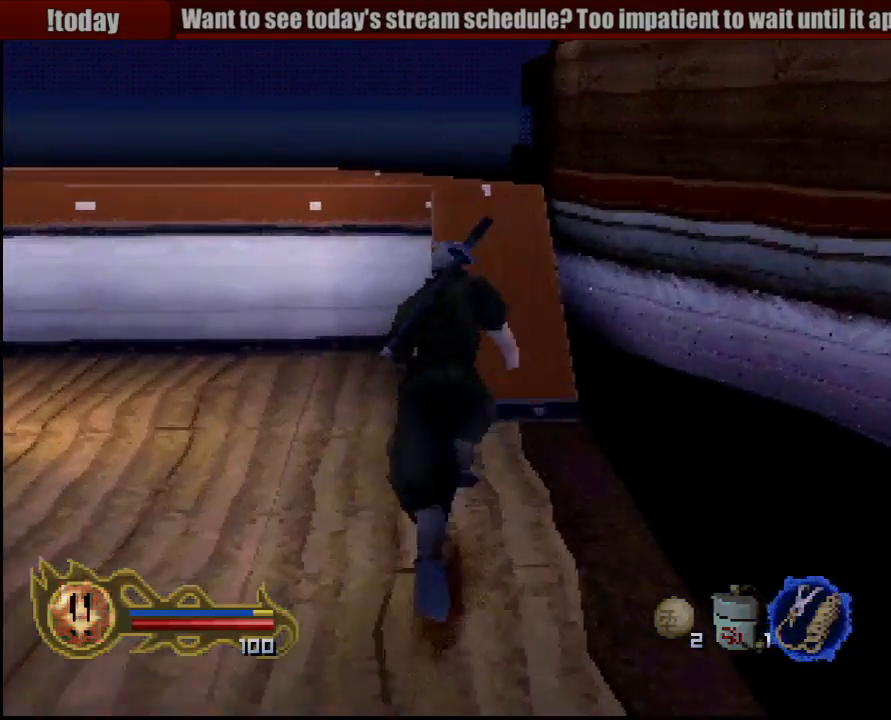
{"dt_ms": 500, "buttons": [], "left_stick": "up-left", "right_stick": "center", "button_events": []}